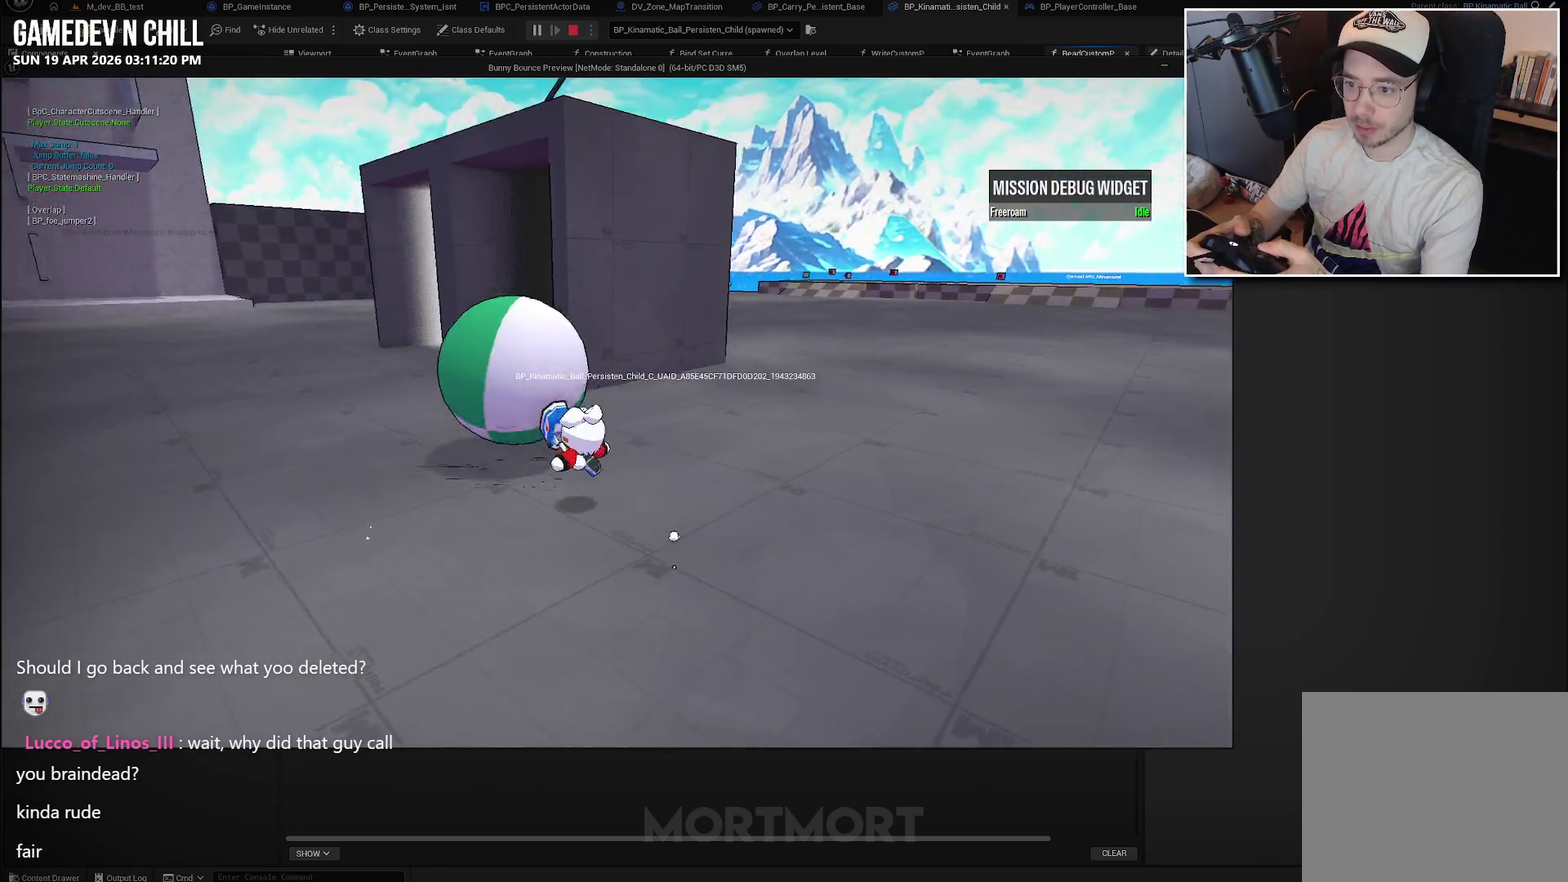
Gameplay with a controller (Xbox layout); each line is a JSON object with the inputs held at the frame after it. "events" lists button and stick changes between this image and that frame as [ms after this image, input, new state], when the widget could be followed in between.
{"buttons": [], "left_stick": "right", "right_stick": "left", "events": [[83, "right_stick", "right"], [233, "left_stick", "down-left"], [317, "left_stick", "center"], [317, "right_stick", "center"], [500, "left_stick", "right"], [500, "right_stick", "left"]]}
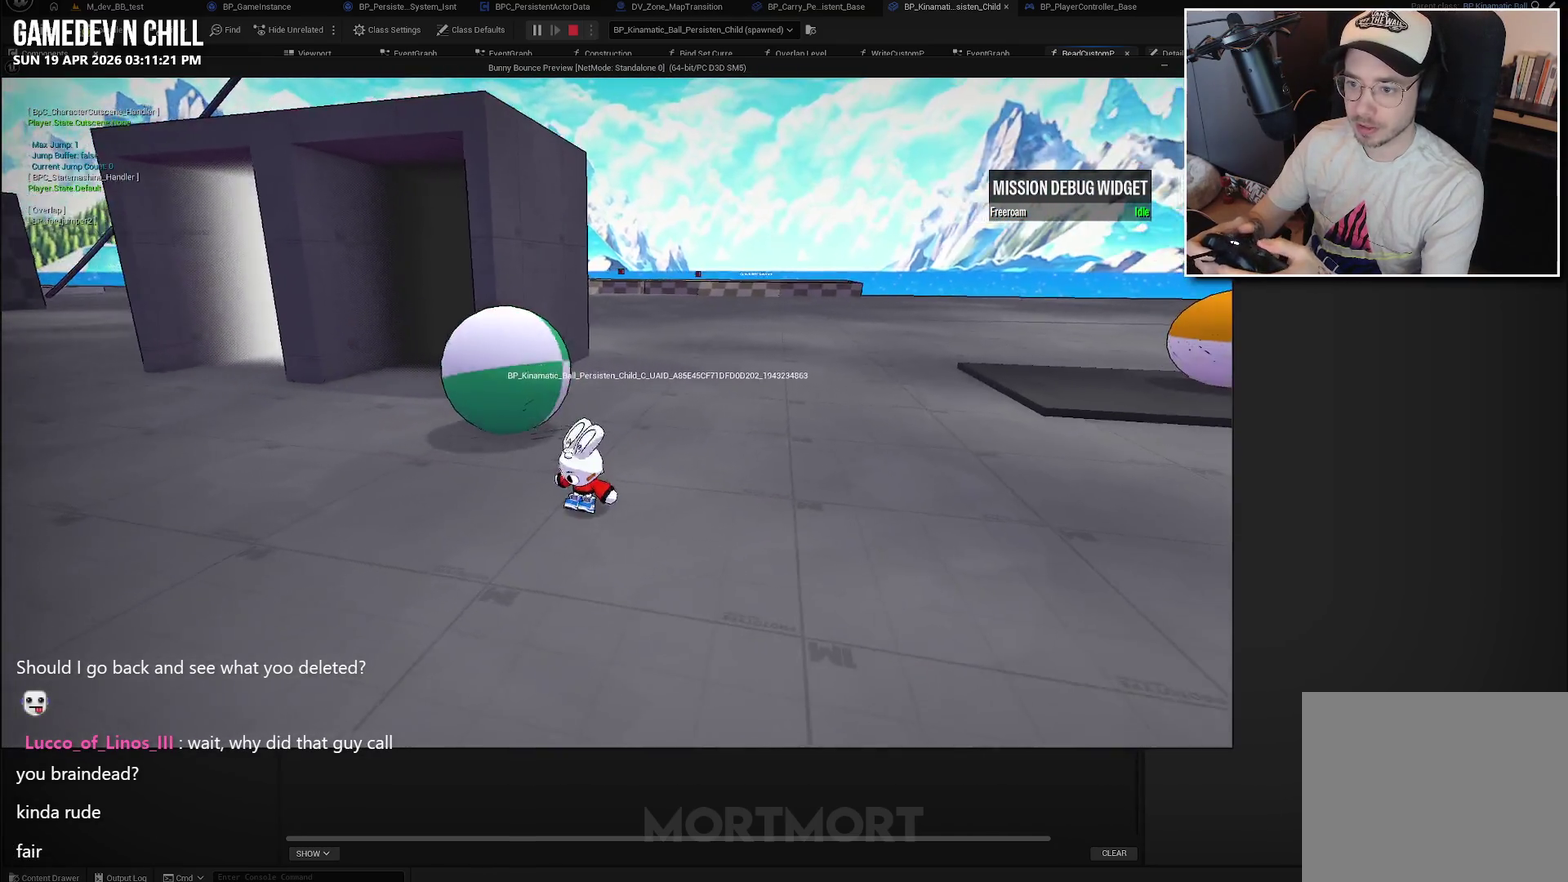
{"buttons": [], "left_stick": "center", "right_stick": "center", "events": [[67, "left_stick", "up-right"], [233, "left_stick", "up"], [317, "right_stick", "up-left"], [350, "left_stick", "center"], [383, "right_stick", "center"]]}
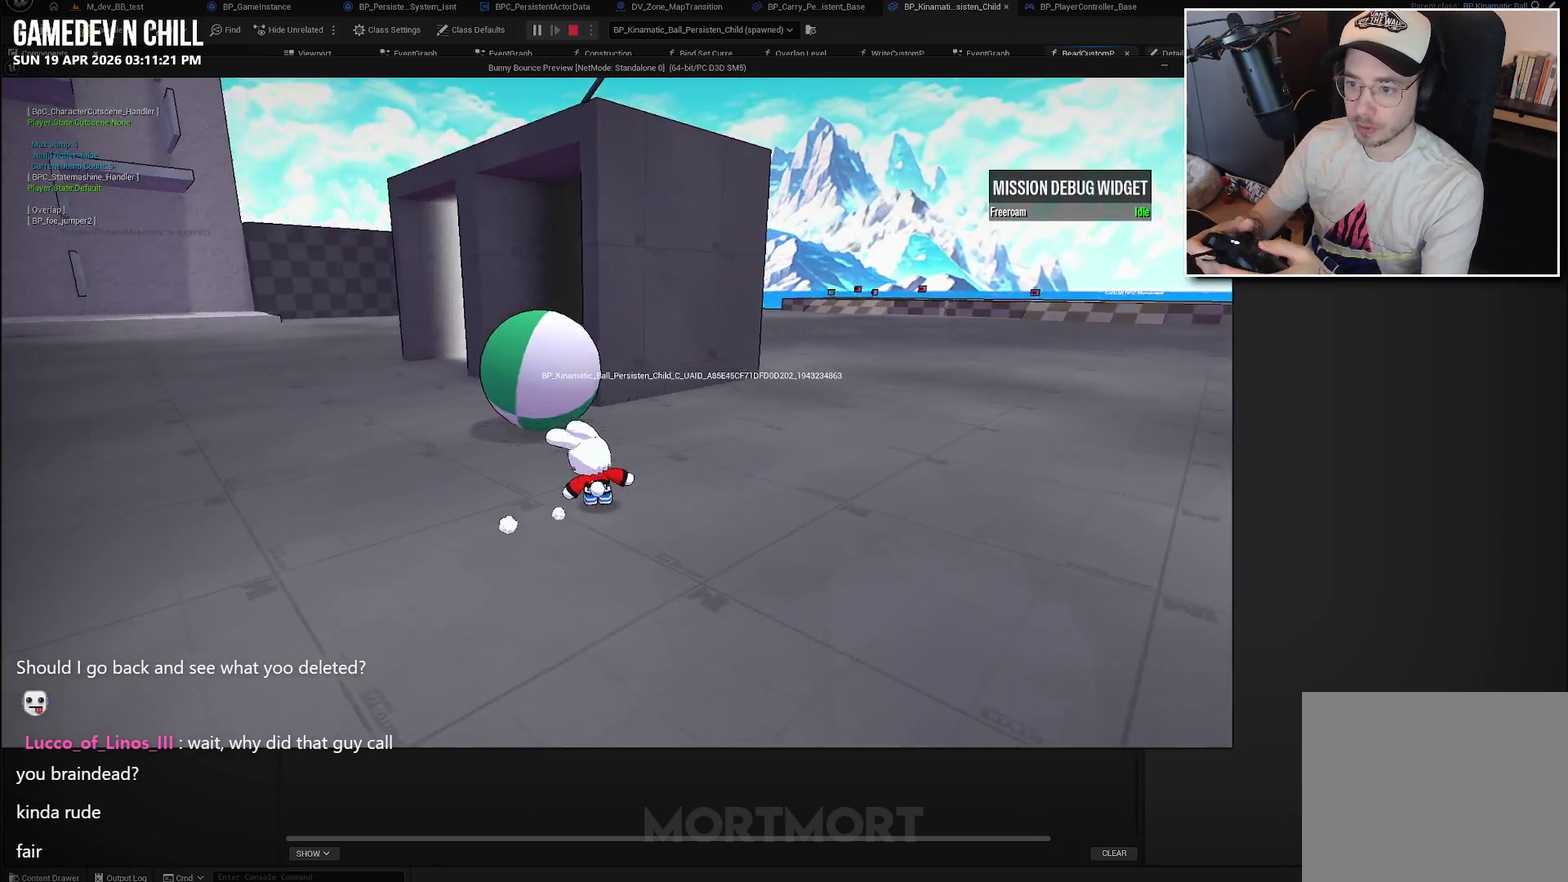
{"buttons": [], "left_stick": "center", "right_stick": "center", "events": [[50, "left_stick", "up"], [317, "left_stick", "up-right"], [383, "left_stick", "center"]]}
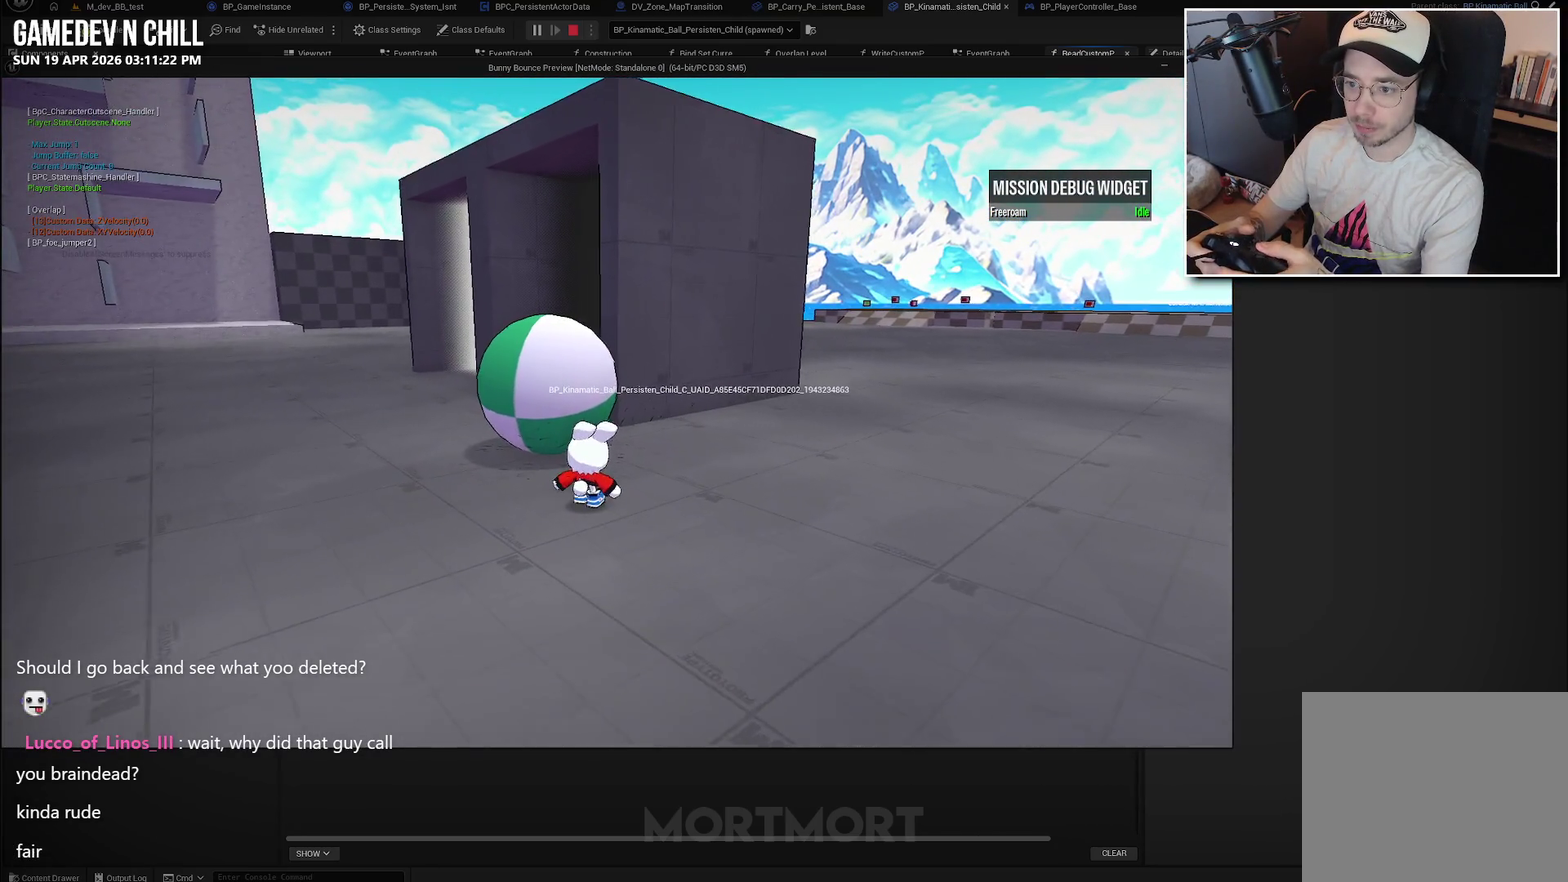
{"buttons": [], "left_stick": "up", "right_stick": "center", "events": [[383, "left_stick", "up"]]}
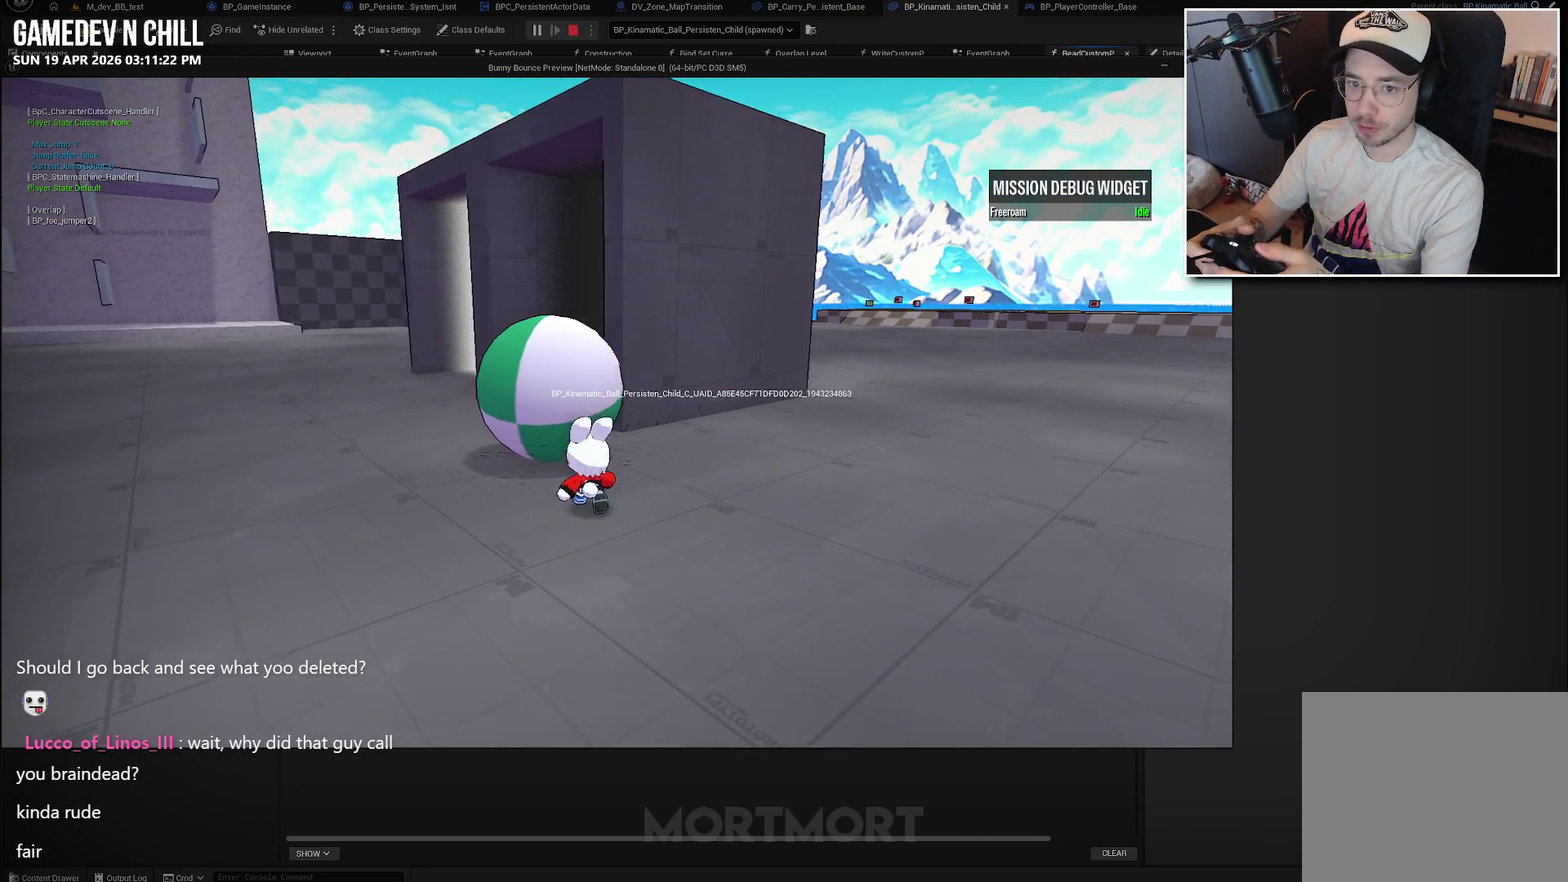
{"buttons": [], "left_stick": "up-left", "right_stick": "right", "events": [[50, "left_stick", "up-left"], [100, "left_stick", "center"], [233, "left_stick", "left"], [317, "right_stick", "right"], [400, "left_stick", "up-left"]]}
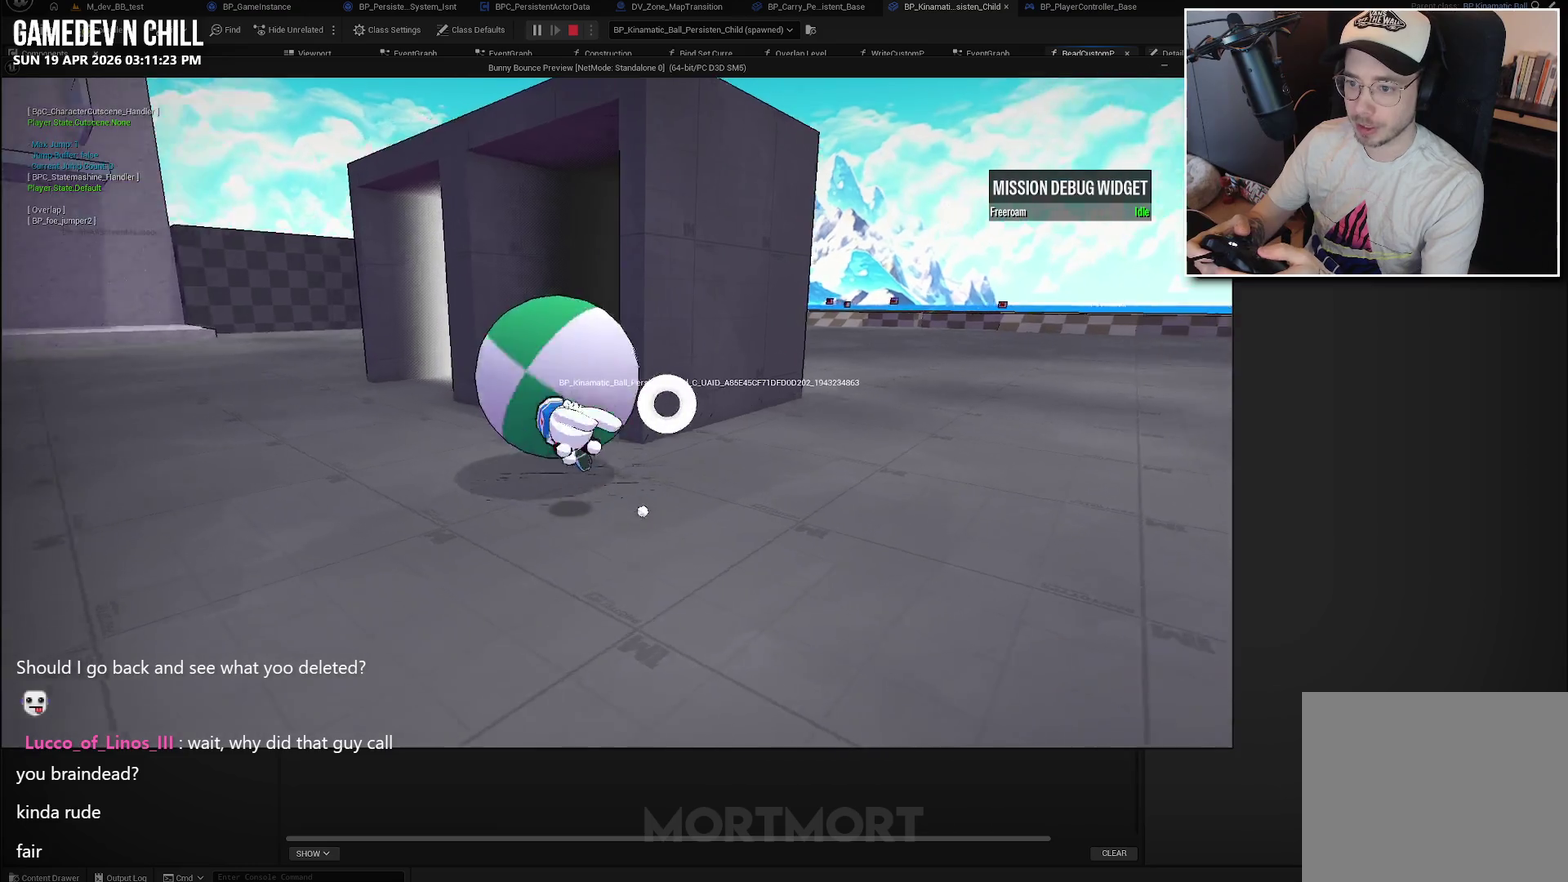
{"buttons": [], "left_stick": "down-left", "right_stick": "center", "events": [[17, "left_stick", "up"], [100, "left_stick", "up-right"], [133, "right_stick", "center"], [167, "left_stick", "center"], [283, "right_stick", "right"], [367, "left_stick", "down-left"], [400, "right_stick", "center"]]}
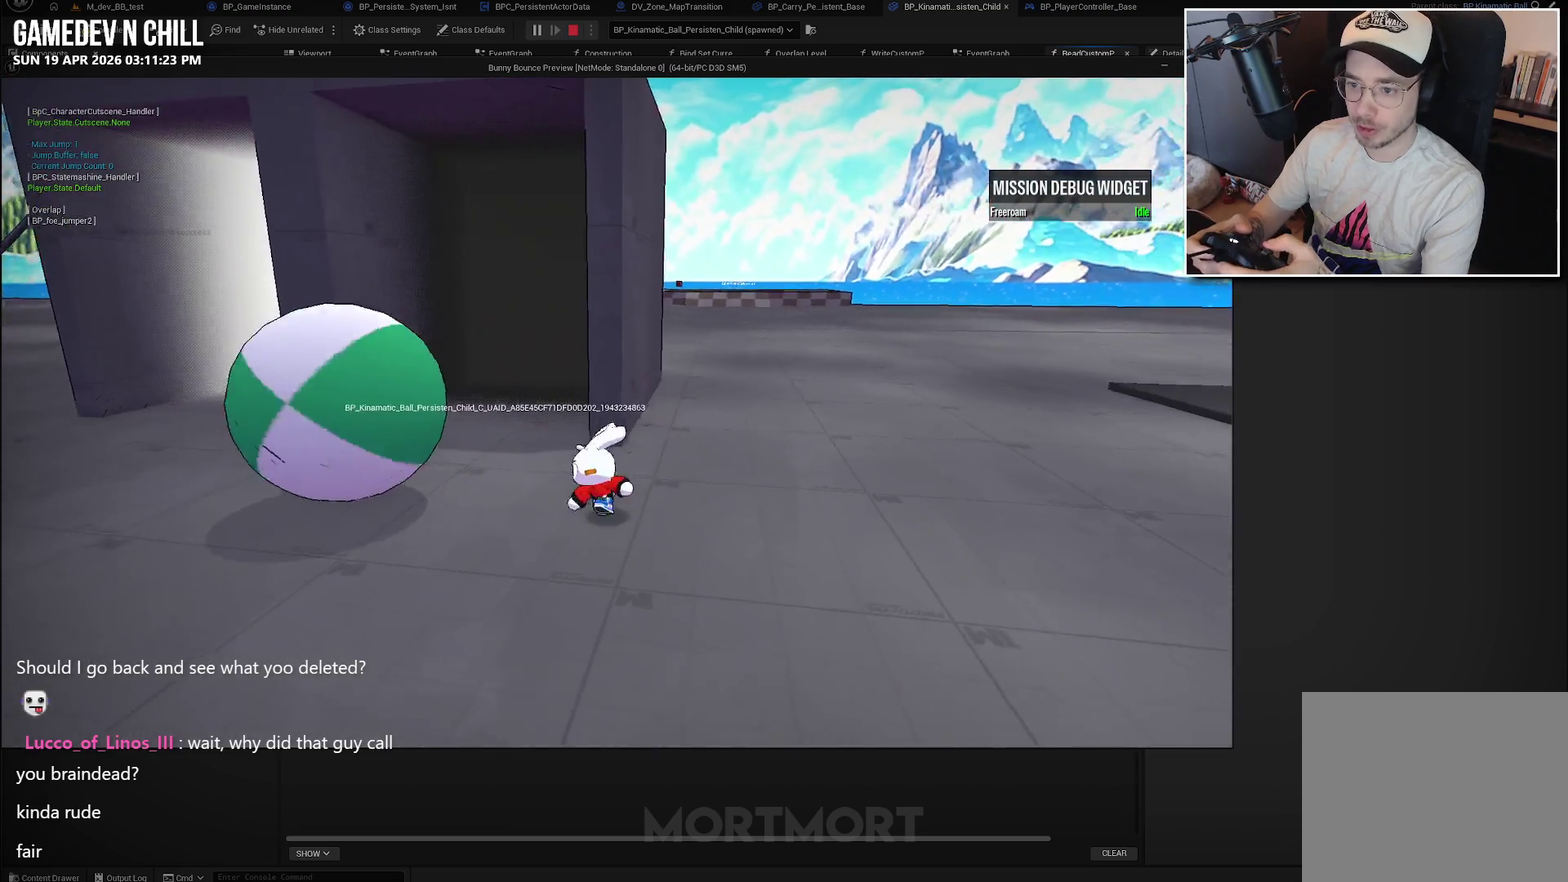
{"buttons": [], "left_stick": "down-left", "right_stick": "right", "events": [[400, "right_stick", "right"]]}
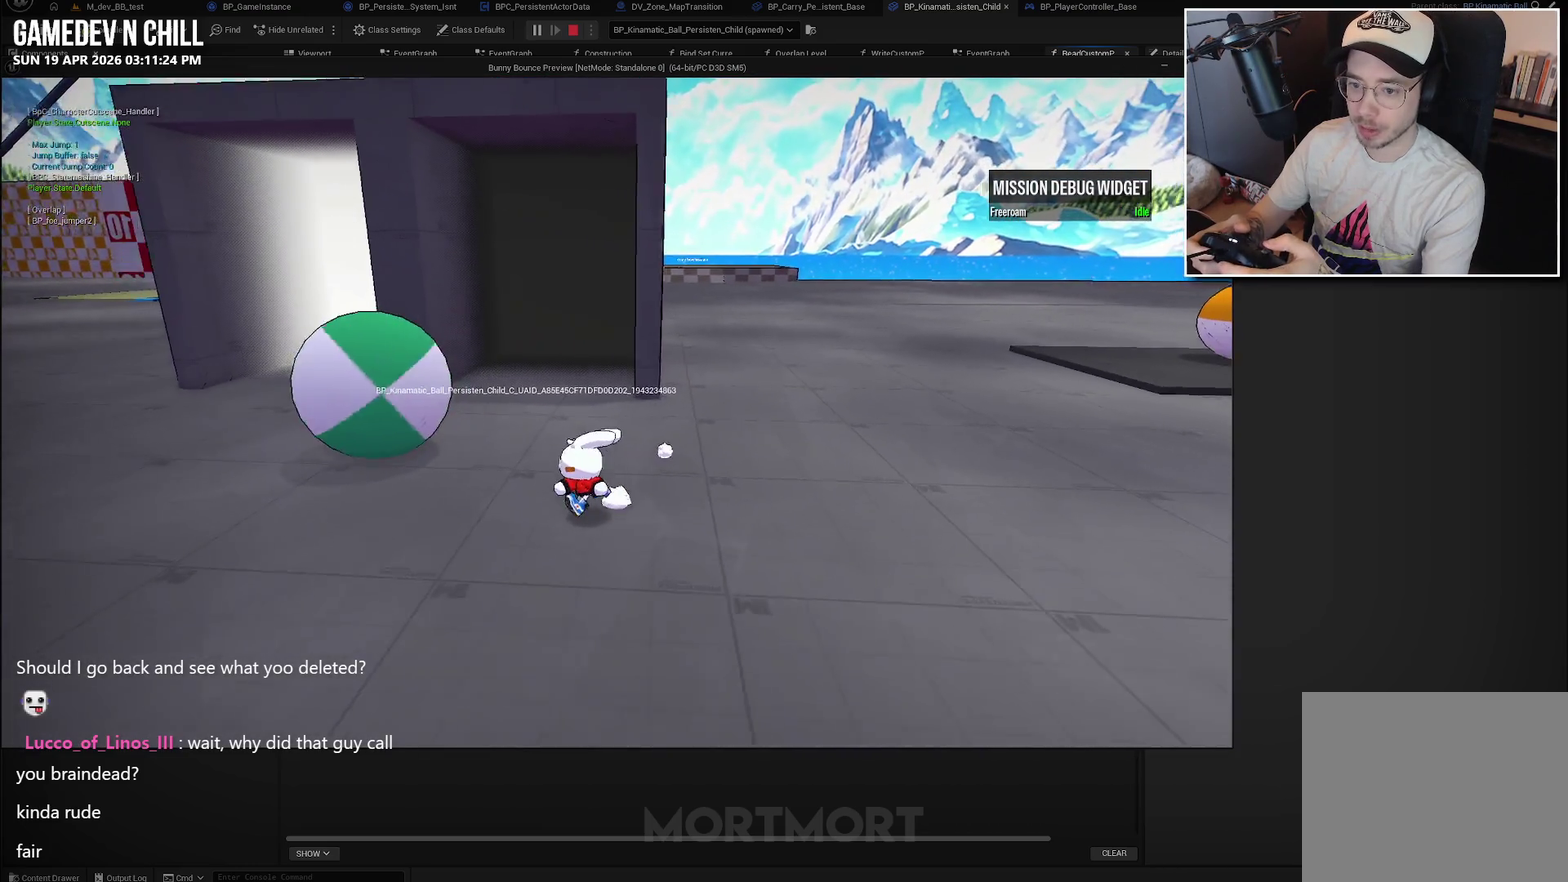
{"buttons": [], "left_stick": "down-left", "right_stick": "right", "events": [[83, "left_stick", "left"], [100, "right_stick", "center"], [200, "right_stick", "right"], [433, "left_stick", "down-left"]]}
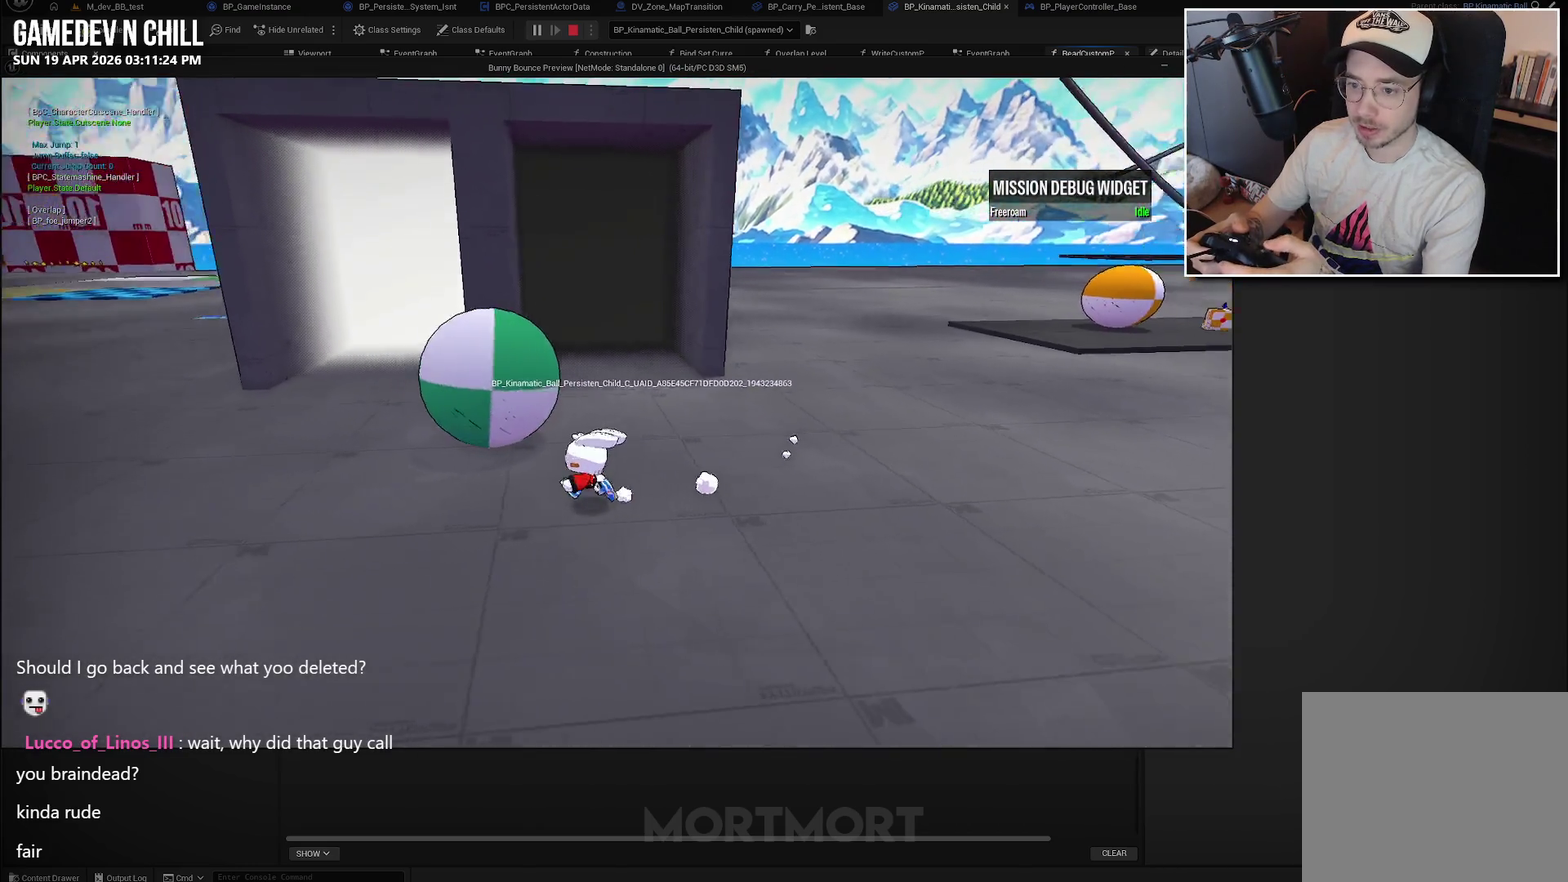
{"buttons": [], "left_stick": "down", "right_stick": "up", "events": [[50, "left_stick", "left"], [250, "left_stick", "down-left"], [300, "right_stick", "center"], [450, "right_stick", "up"], [483, "left_stick", "down"]]}
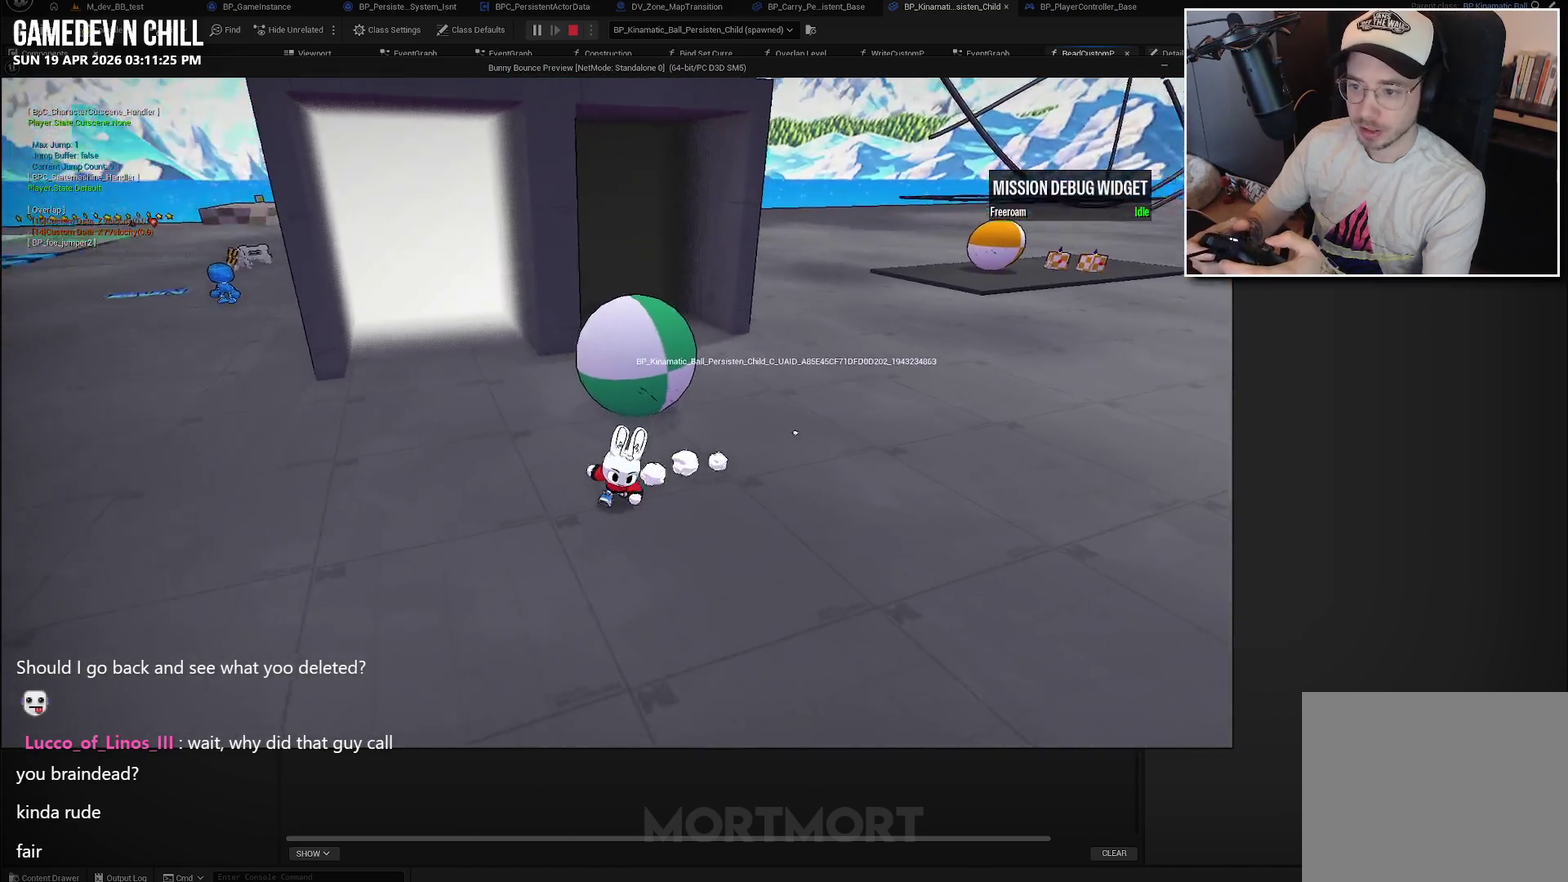
{"buttons": [], "left_stick": "up", "right_stick": "down-right", "events": [[150, "right_stick", "center"], [200, "left_stick", "center"], [367, "right_stick", "down-right"], [400, "left_stick", "up"]]}
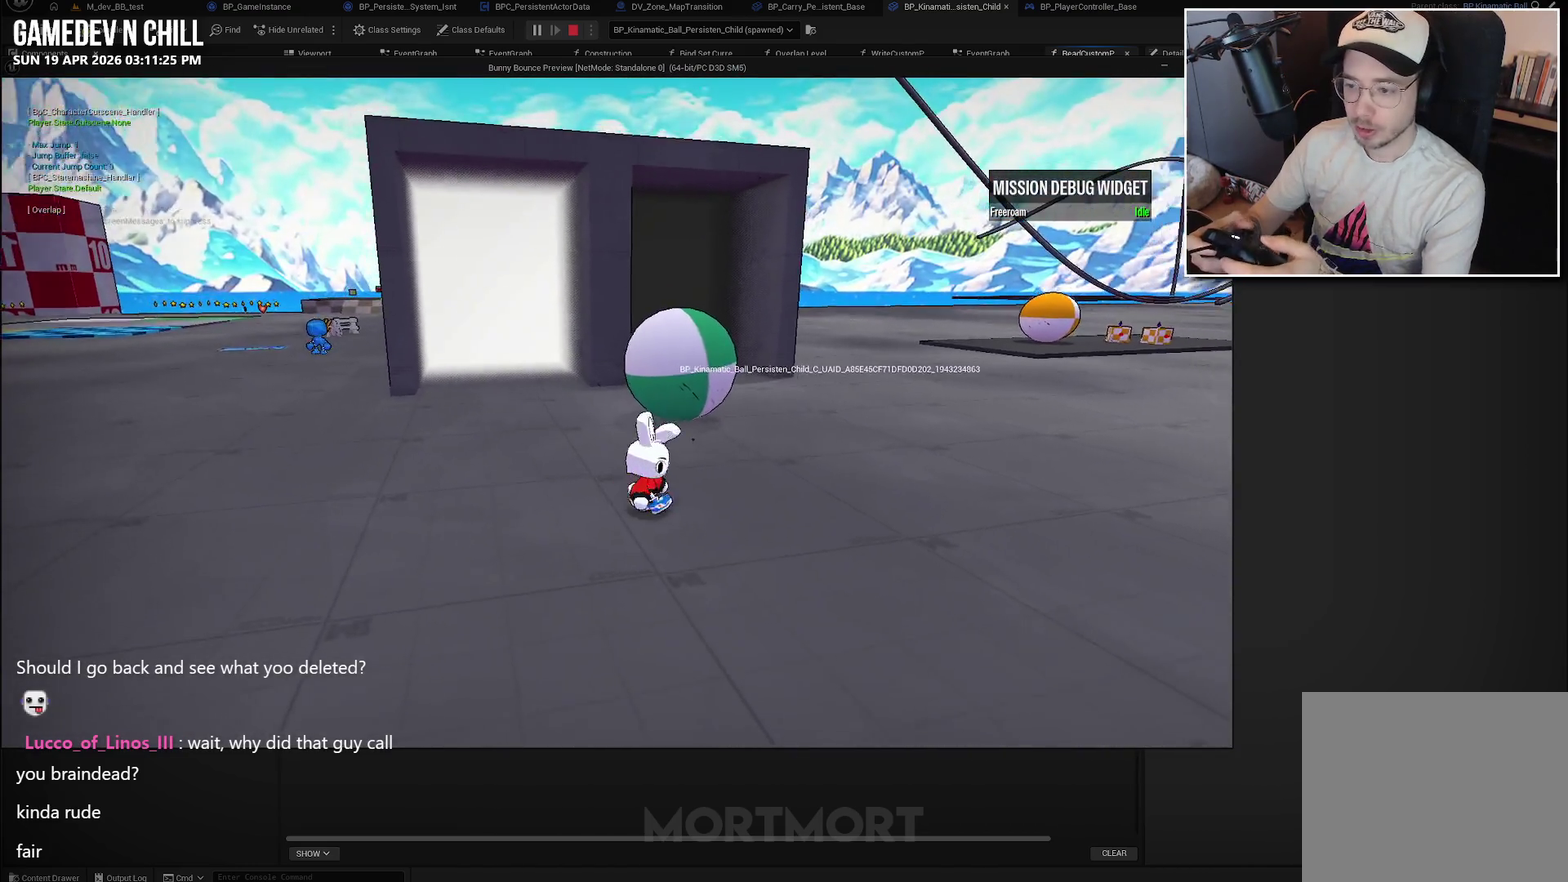
{"buttons": [], "left_stick": "up", "right_stick": "center", "events": [[33, "right_stick", "center"], [267, "A", "down"], [317, "A", "up"]]}
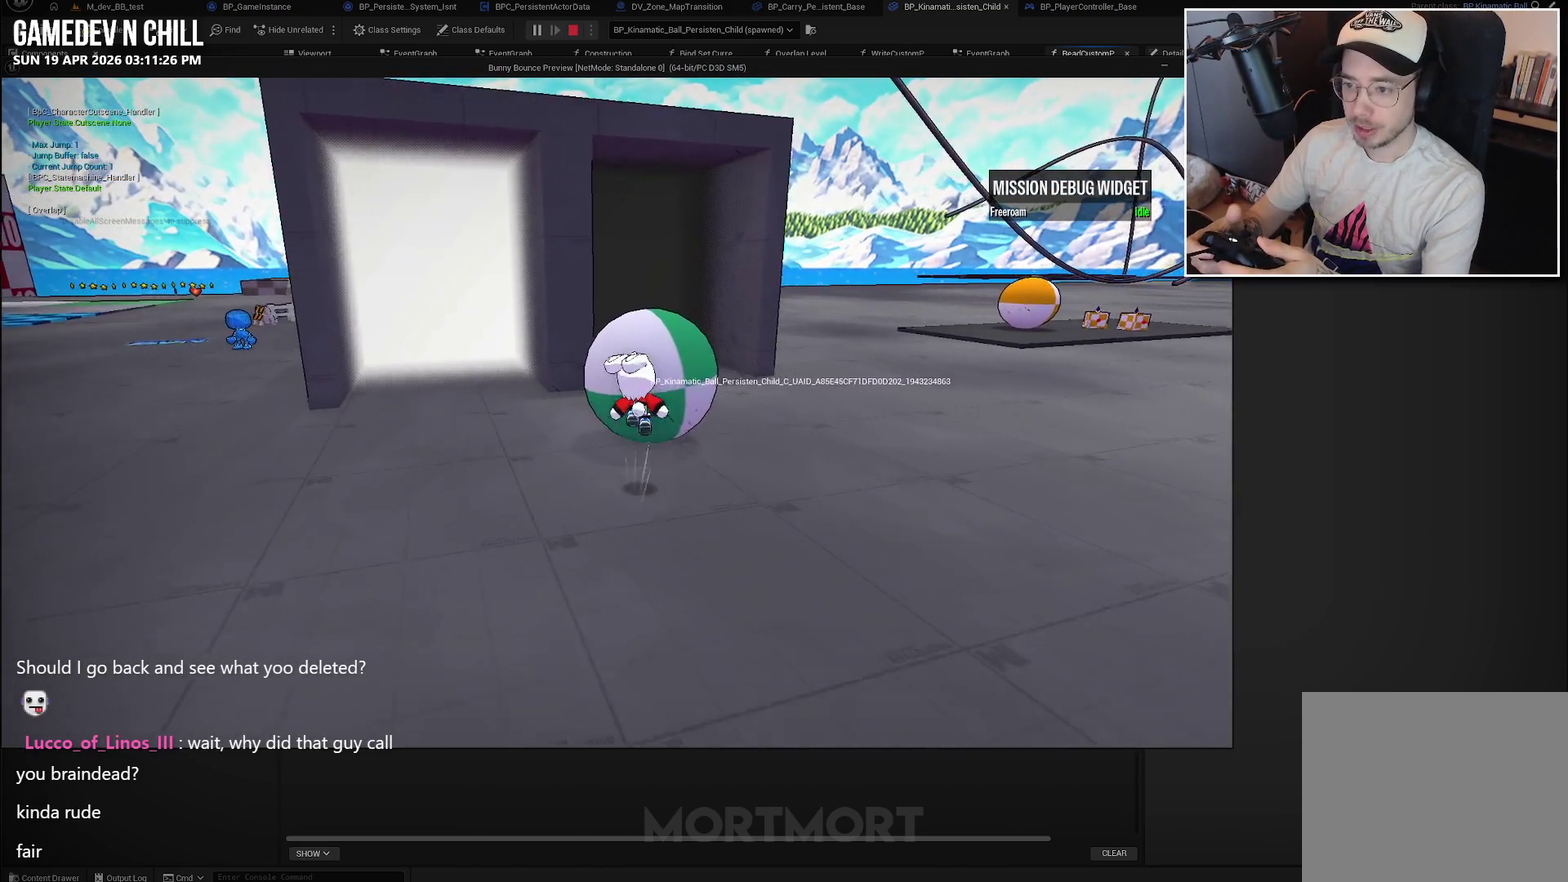
{"buttons": [], "left_stick": "up-right", "right_stick": "center", "events": [[250, "left_stick", "up-right"]]}
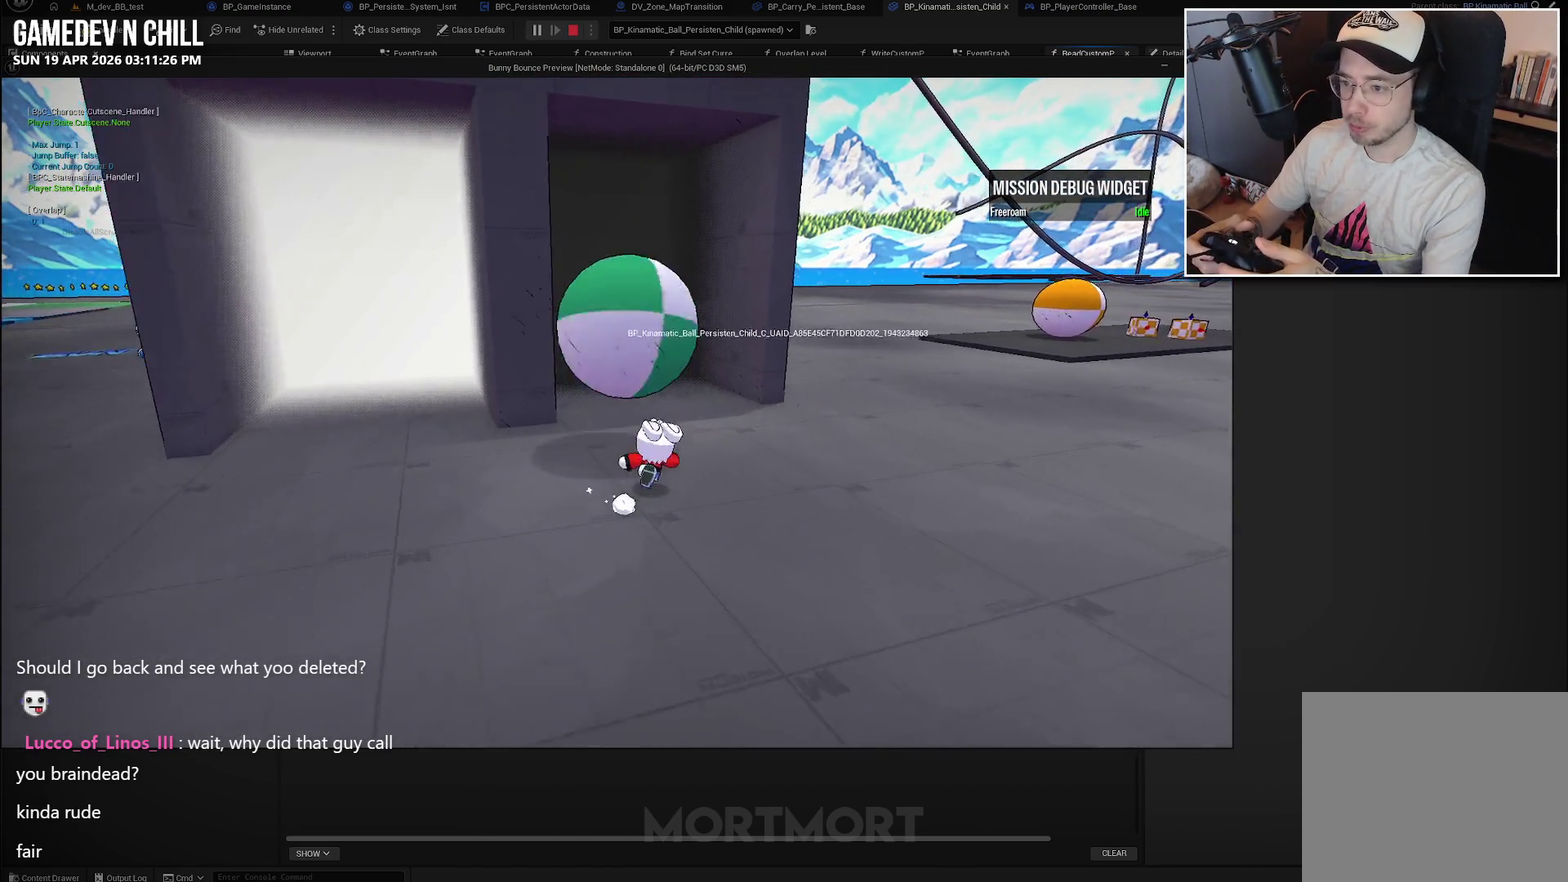
{"buttons": [], "left_stick": "center", "right_stick": "center", "events": [[100, "left_stick", "center"], [200, "right_stick", "left"], [367, "right_stick", "center"]]}
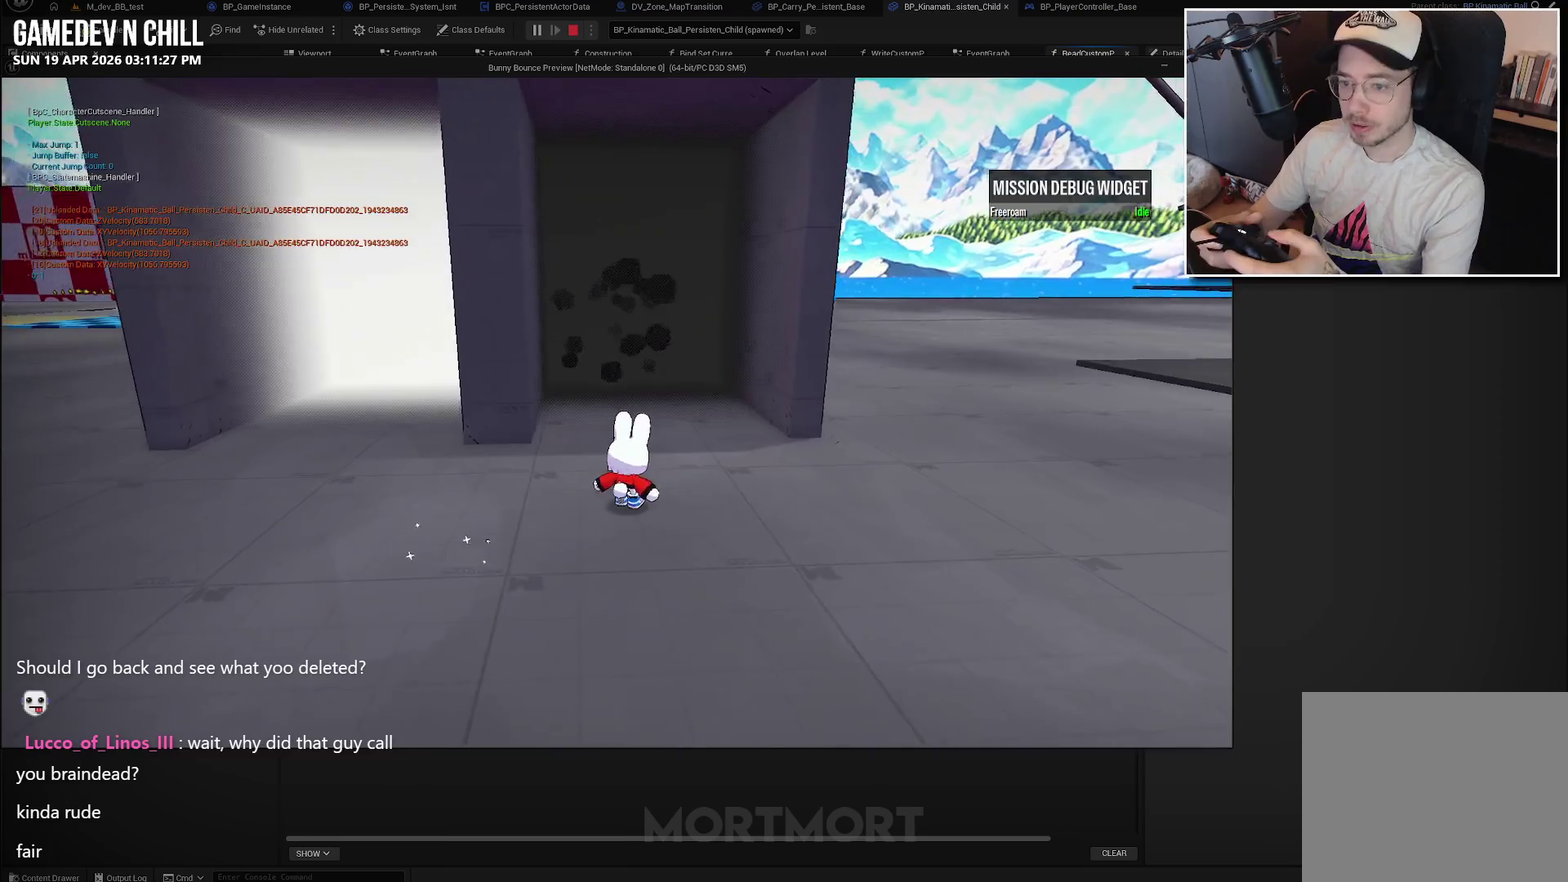
{"buttons": [], "left_stick": "center", "right_stick": "center", "events": [[33, "left_stick", "up"], [433, "left_stick", "center"]]}
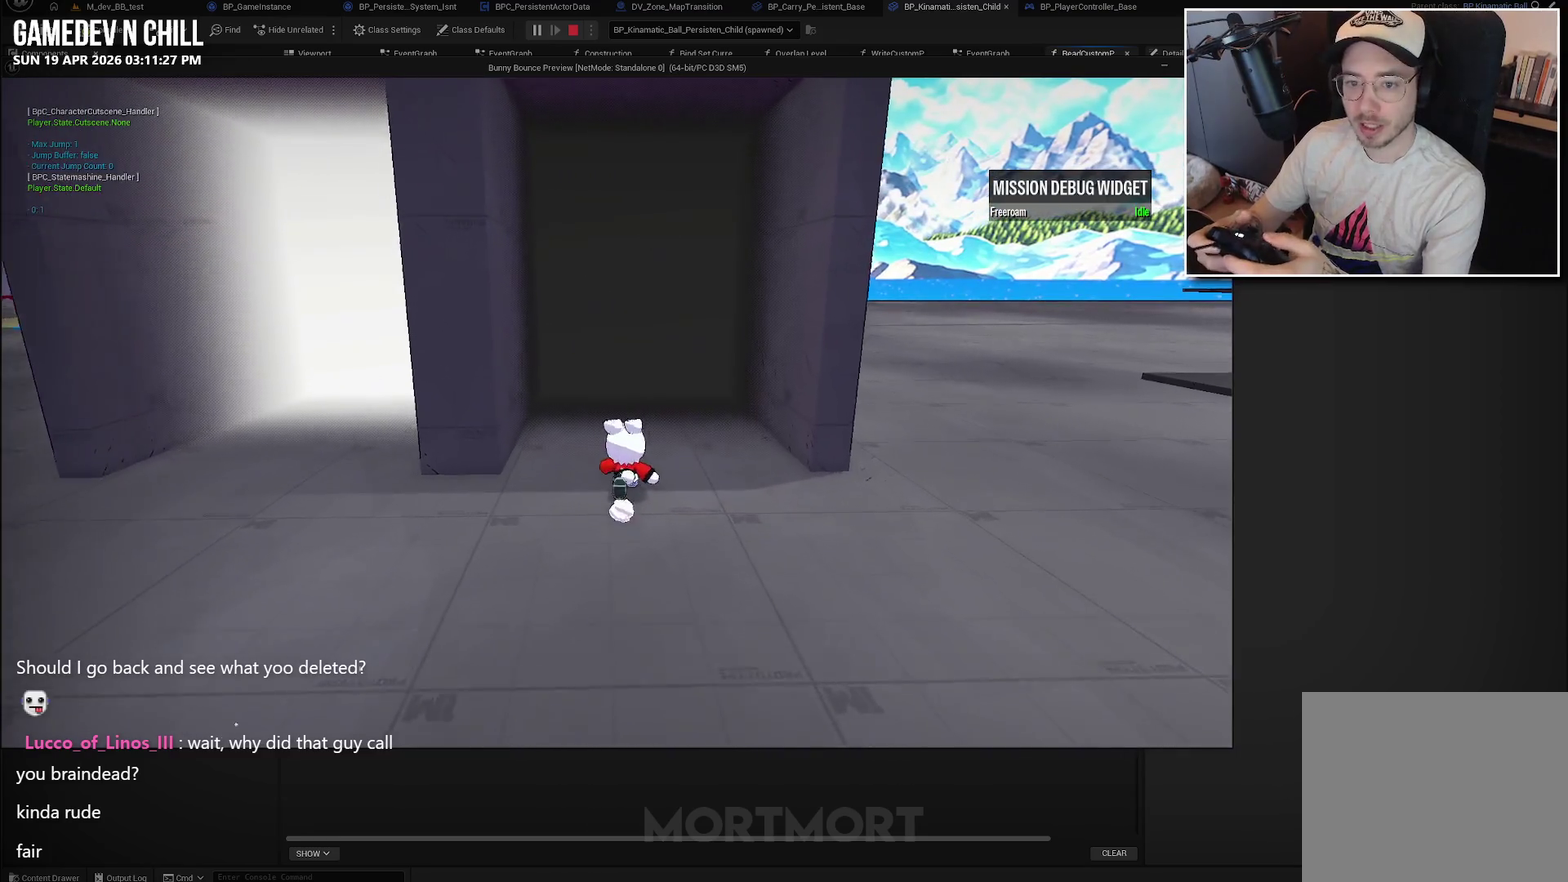
{"buttons": [], "left_stick": "up", "right_stick": "center", "events": [[283, "left_stick", "up"]]}
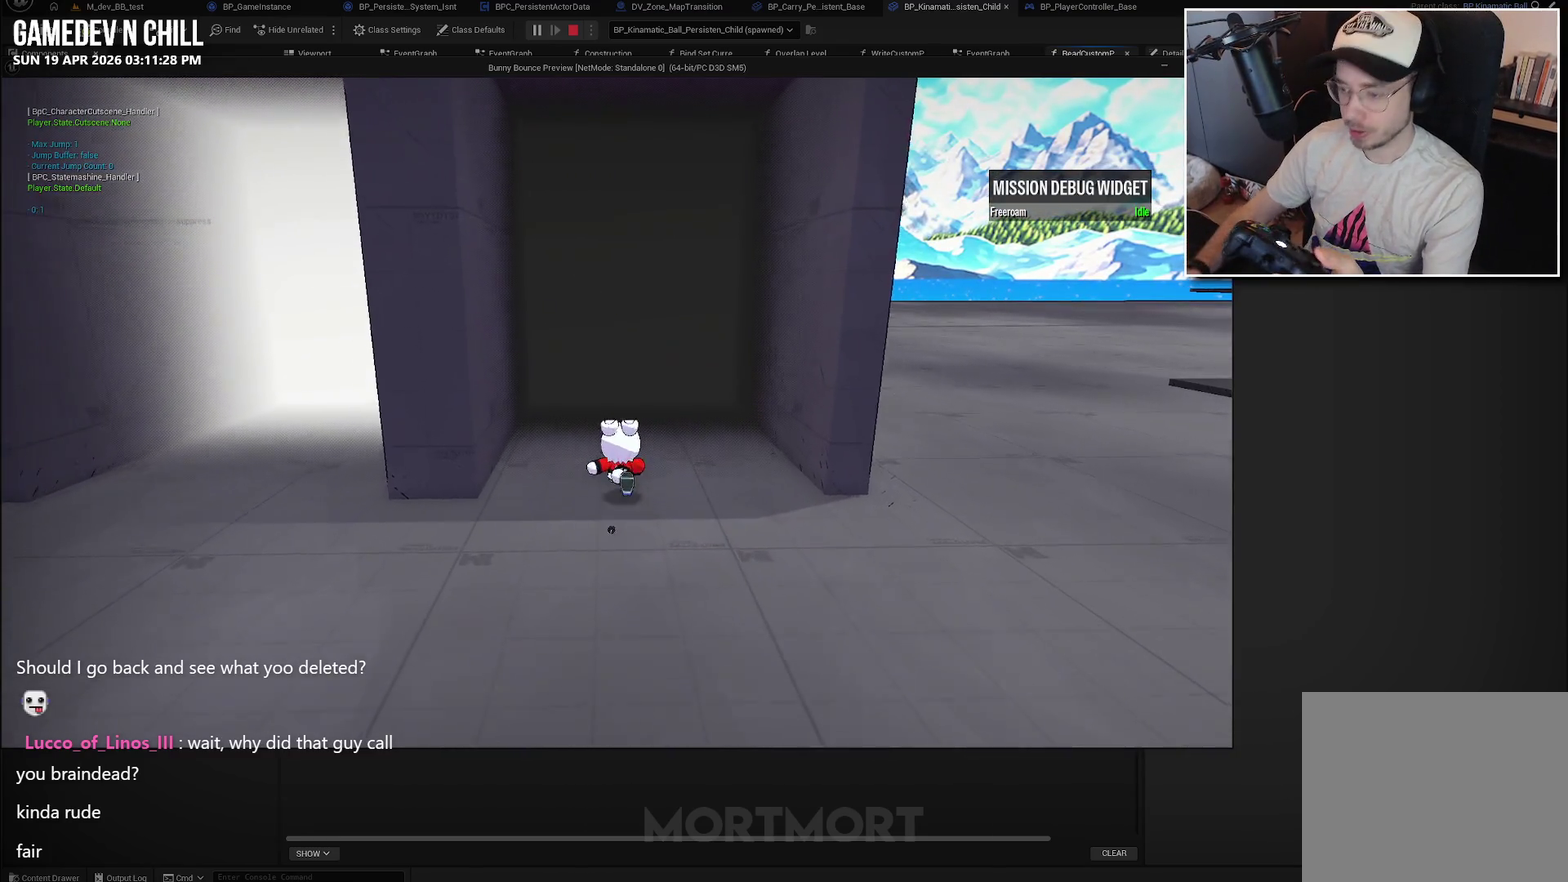
{"buttons": [], "left_stick": "center", "right_stick": "center", "events": [[417, "left_stick", "center"]]}